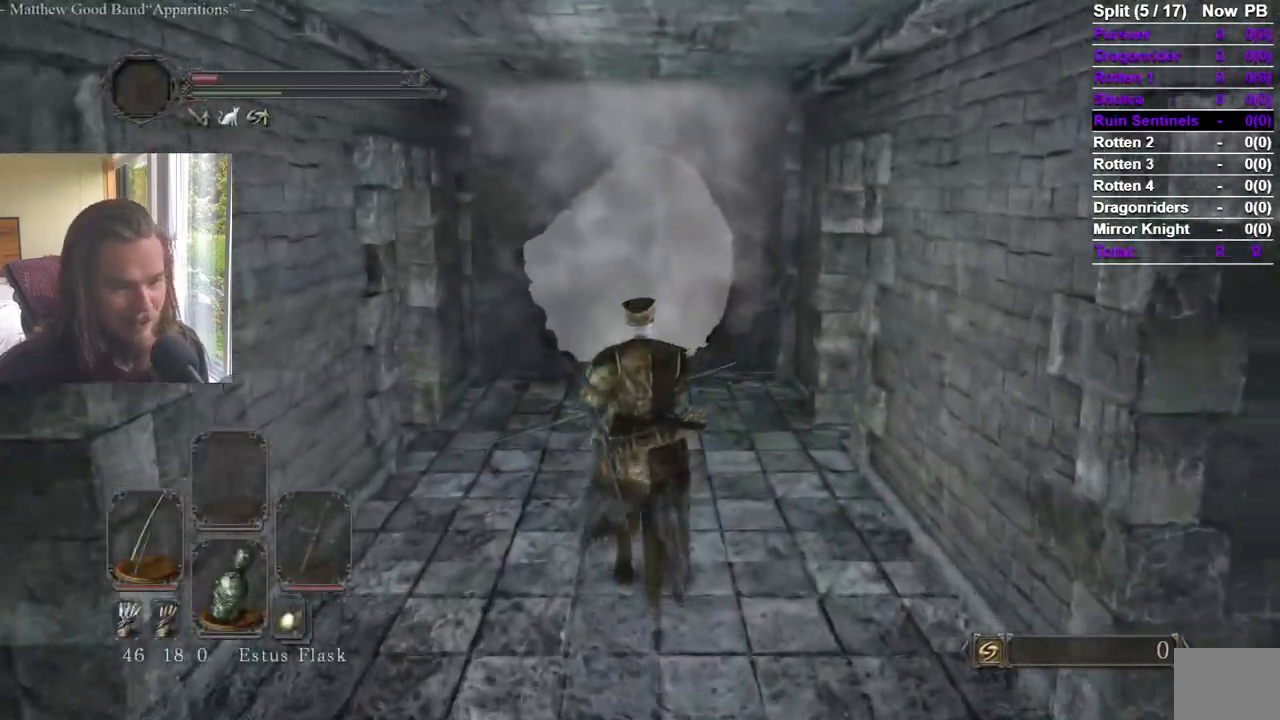
Gameplay with a controller (Xbox layout); each line is a JSON object with the inputs held at the frame after it. "events" lists button and stick changes between this image and that frame as [ms after this image, input, new state], when the widget could be followed in between.
{"buttons": [], "left_stick": "up", "right_stick": "center", "events": [[433, "B", "up"]]}
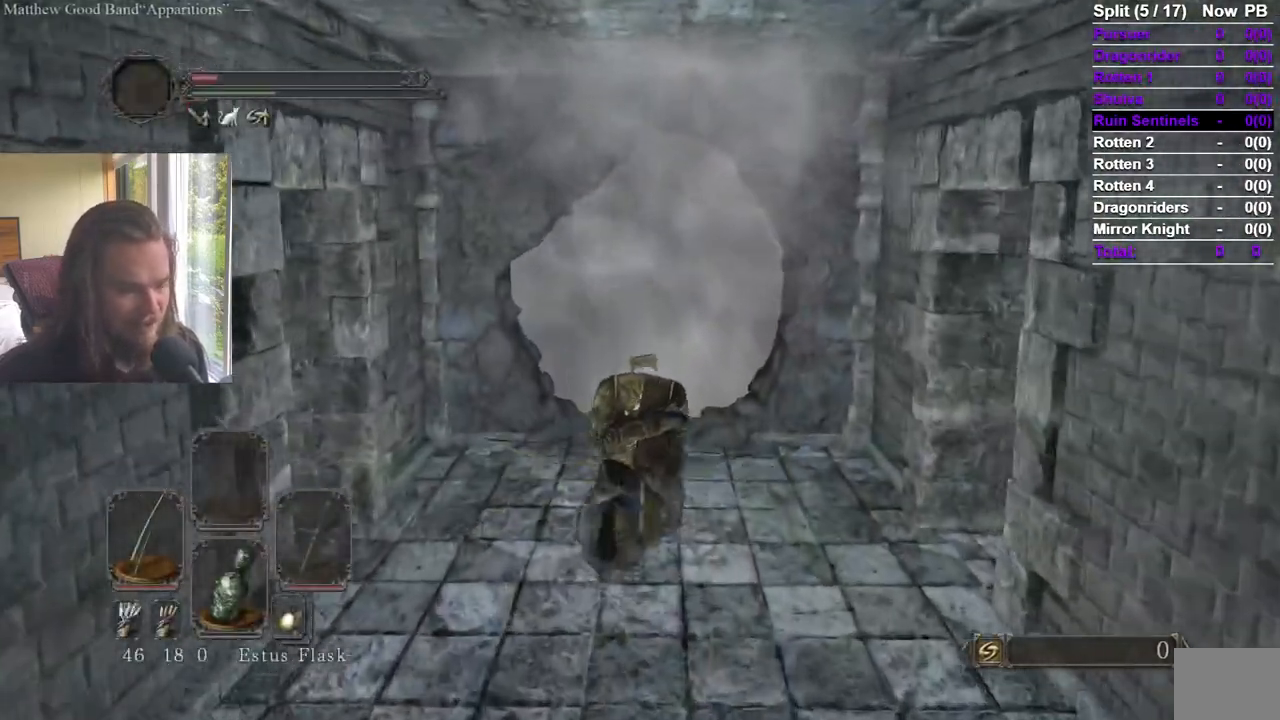
{"buttons": [], "left_stick": "up", "right_stick": "center", "events": [[117, "L2", "down"], [167, "L2", "up"]]}
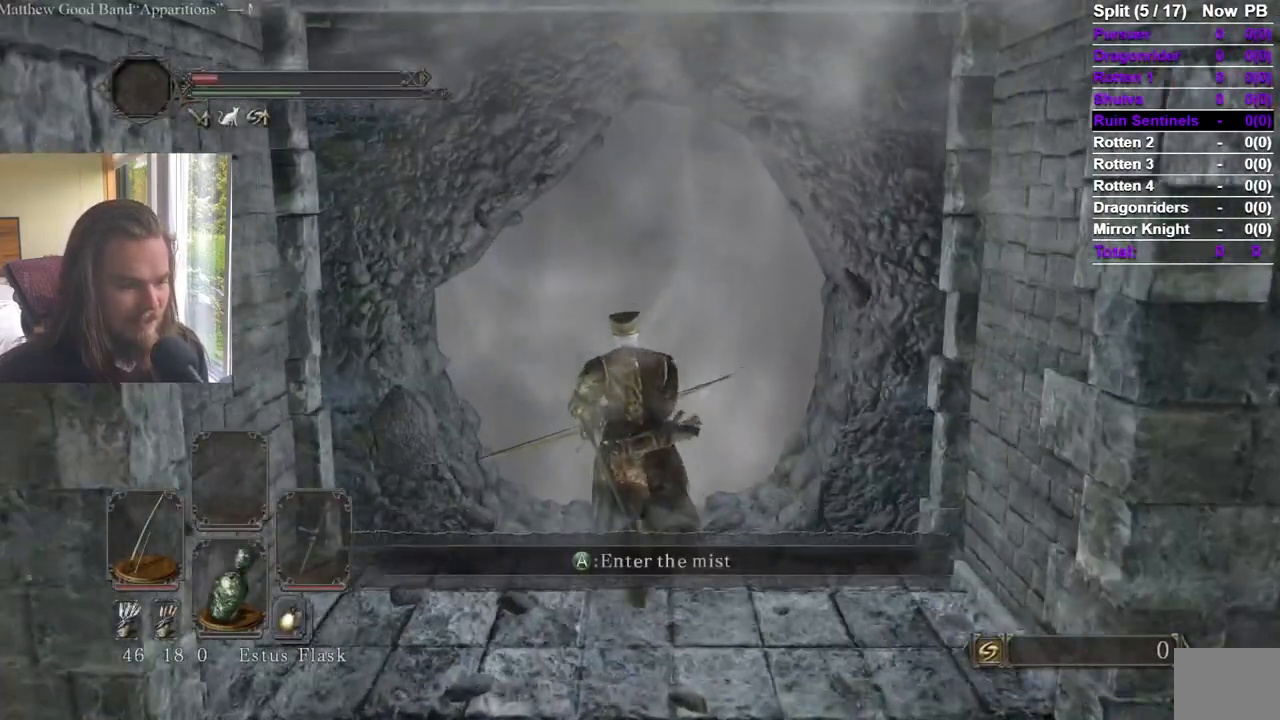
{"buttons": [], "left_stick": "center", "right_stick": "center", "events": [[16, "START", "down"], [83, "left_stick", "center"], [133, "A", "down"], [183, "START", "up"], [233, "A", "up"], [267, "DPAD_DOWN", "down"], [300, "DPAD_LEFT", "down"], [350, "DPAD_DOWN", "up"], [400, "DPAD_LEFT", "up"]]}
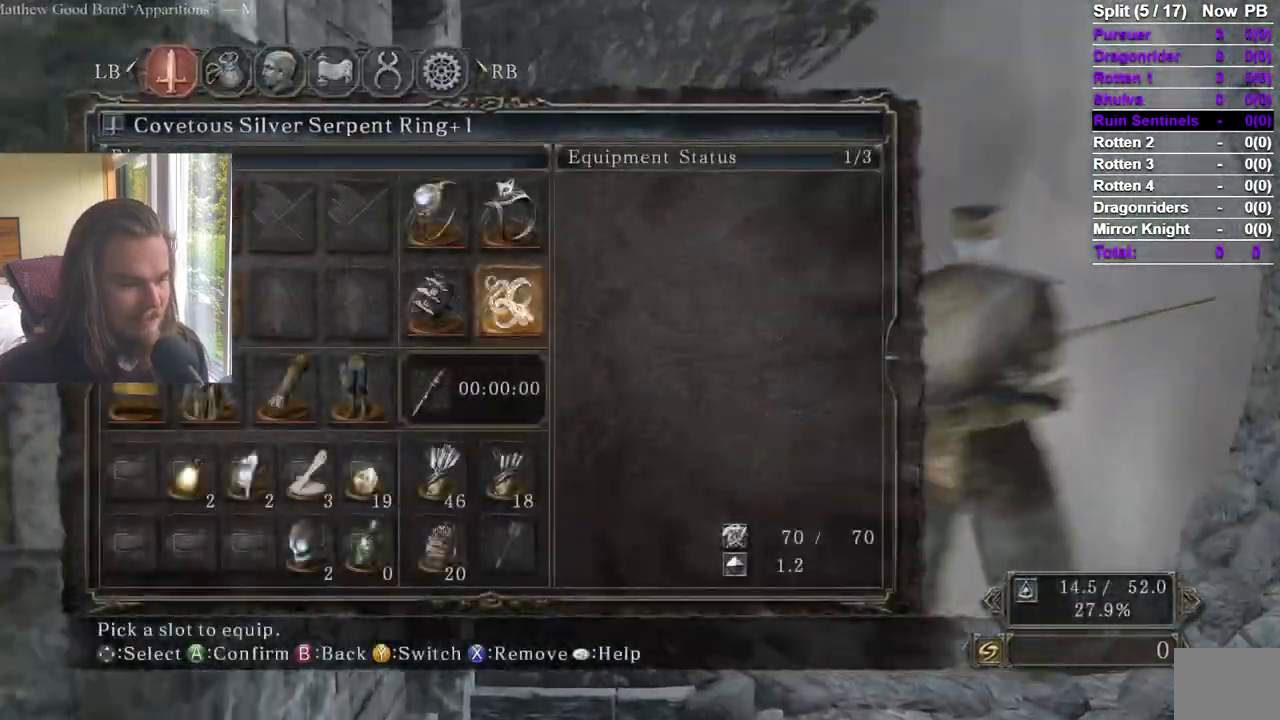
{"buttons": ["DPAD_UP"], "left_stick": "center", "right_stick": "center", "events": [[417, "DPAD_UP", "down"]]}
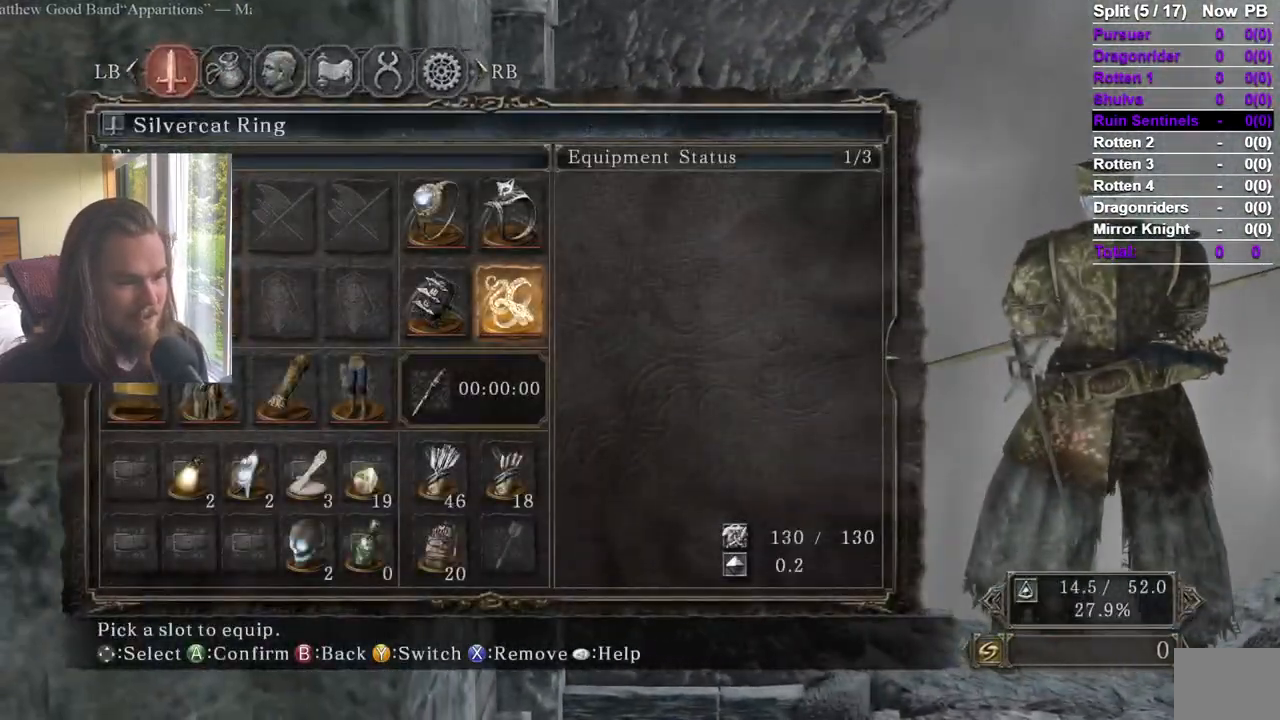
{"buttons": [], "left_stick": "center", "right_stick": "center", "events": [[66, "DPAD_UP", "up"], [150, "A", "down"], [250, "A", "up"]]}
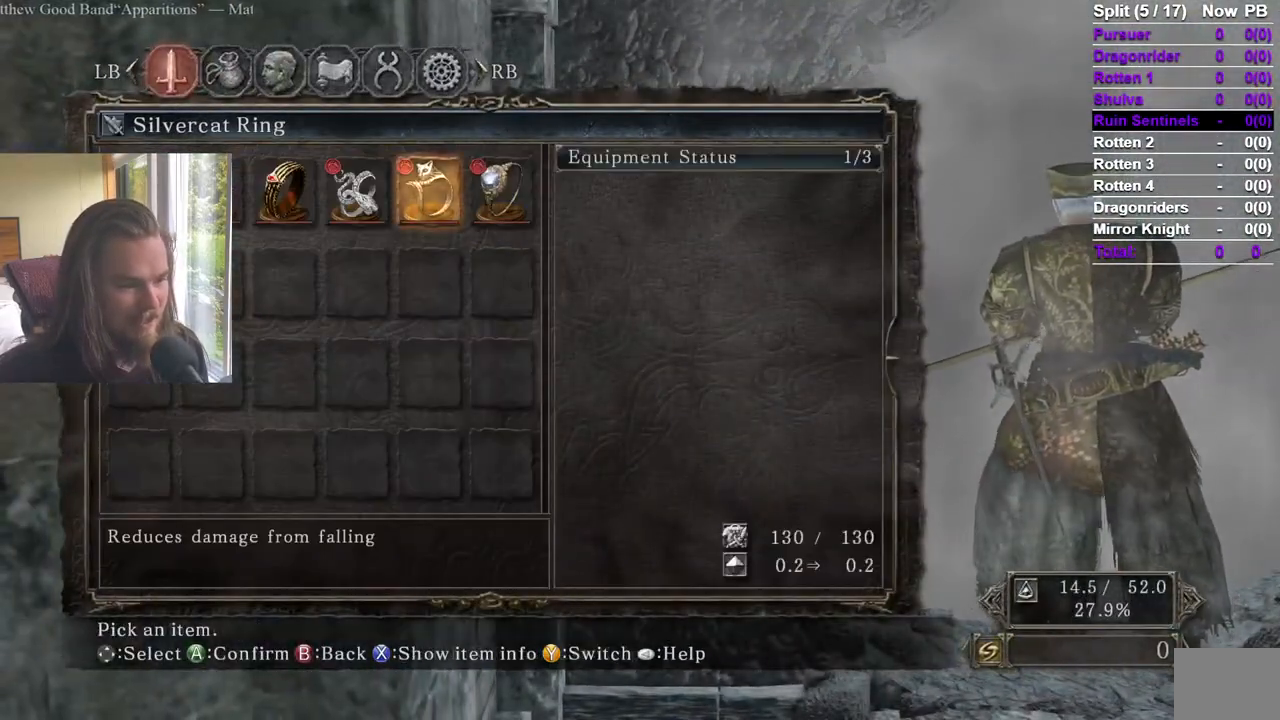
{"buttons": [], "left_stick": "center", "right_stick": "center", "events": [[17, "B", "down"], [134, "B", "up"], [234, "DPAD_DOWN", "down"], [350, "A", "down"], [350, "DPAD_DOWN", "up"], [467, "A", "up"]]}
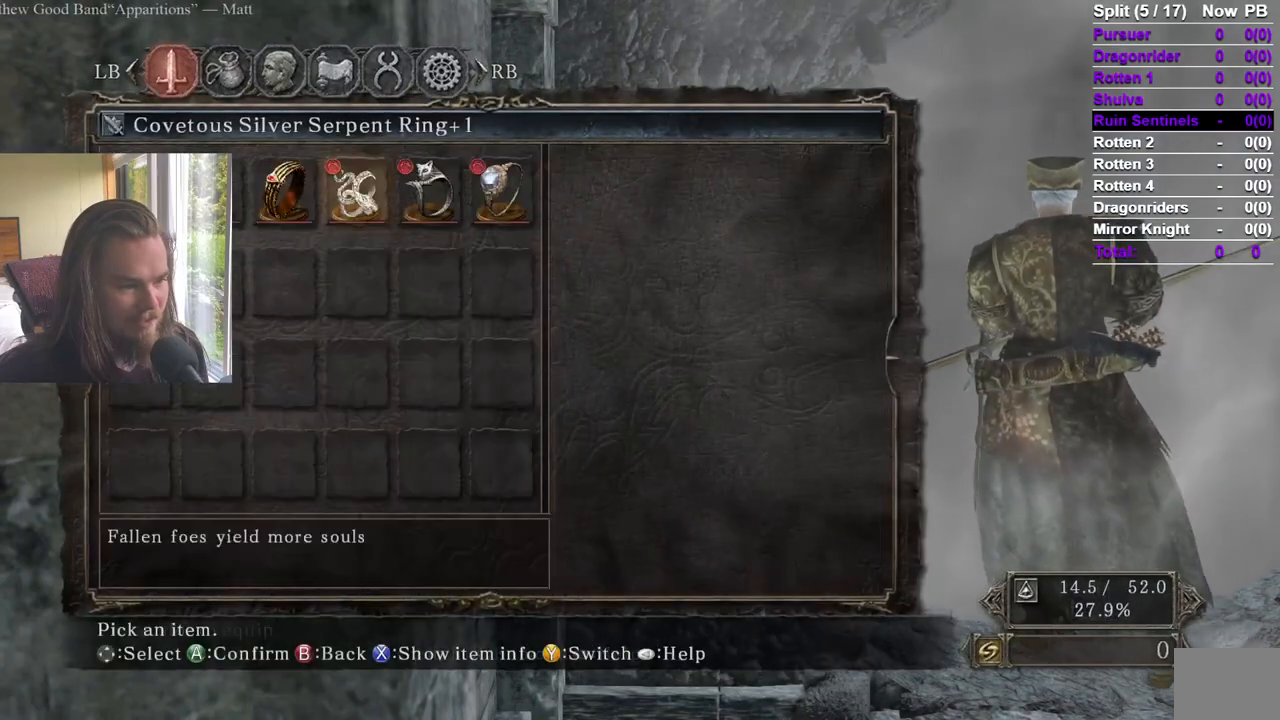
{"buttons": [], "left_stick": "center", "right_stick": "center", "events": [[333, "DPAD_LEFT", "down"], [450, "DPAD_LEFT", "up"]]}
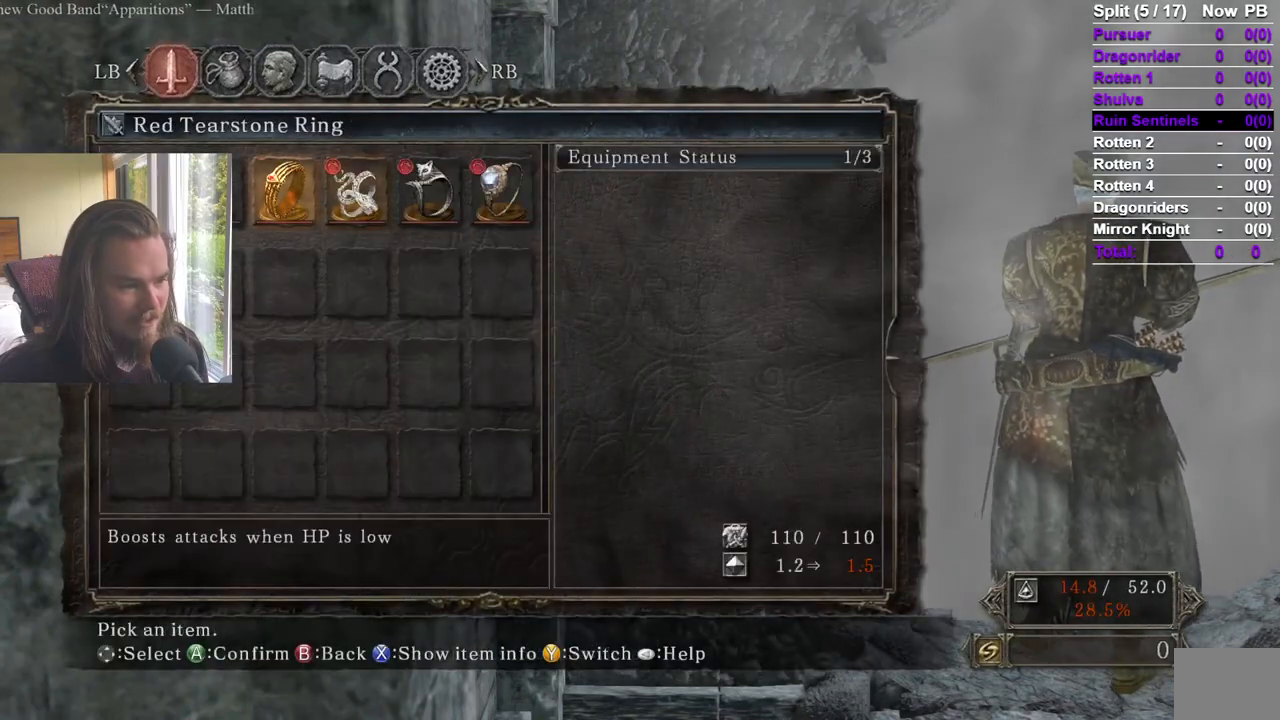
{"buttons": [], "left_stick": "center", "right_stick": "center", "events": [[217, "A", "down"], [334, "A", "up"]]}
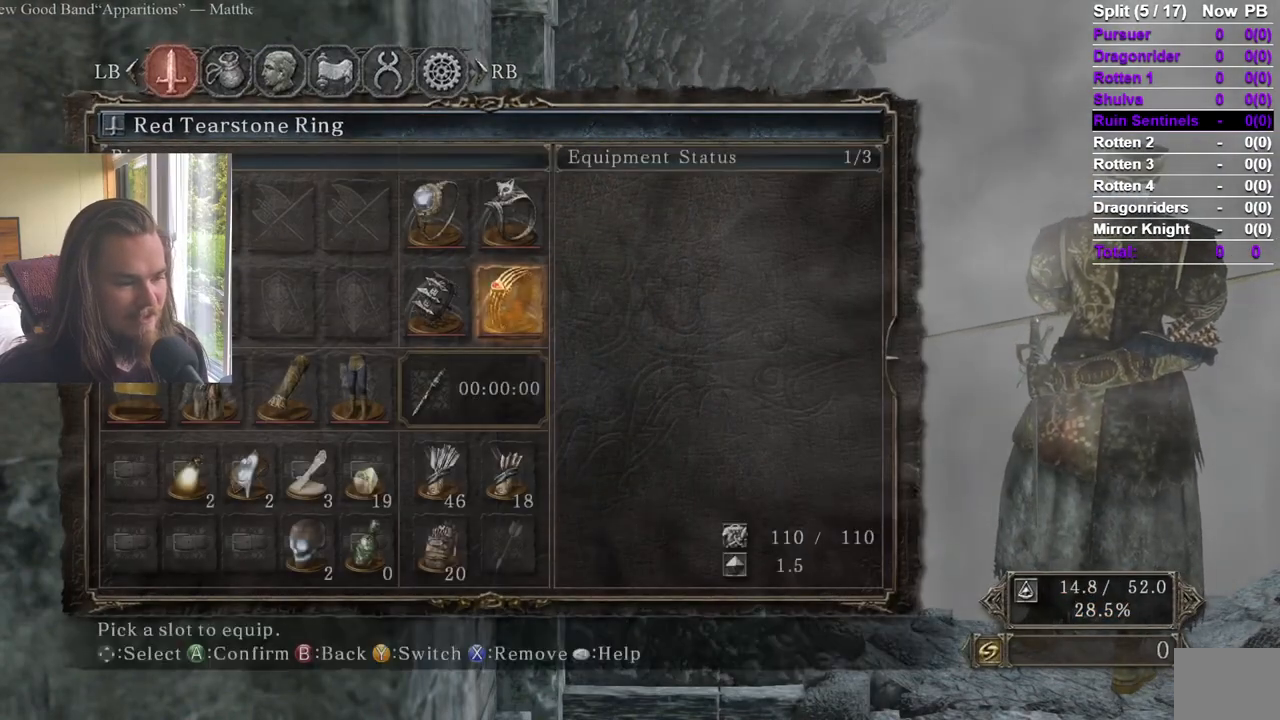
{"buttons": [], "left_stick": "down", "right_stick": "center"}
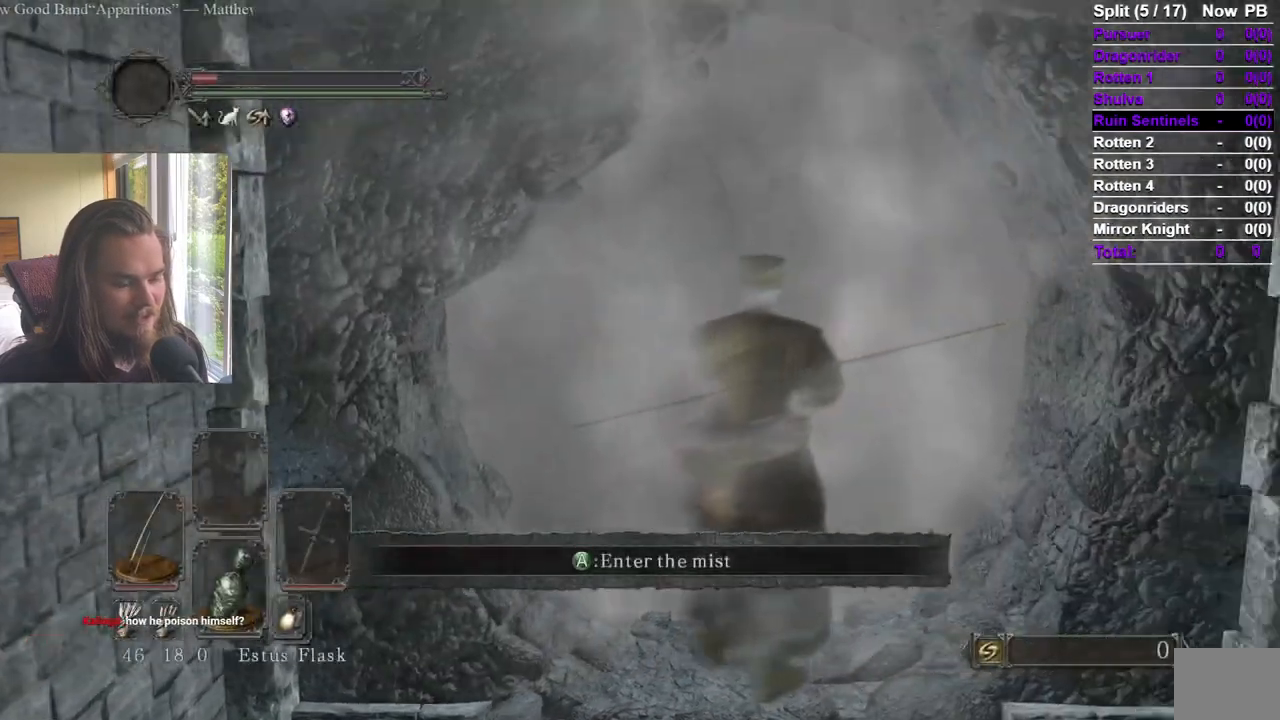
{"buttons": [], "left_stick": "center", "right_stick": "center", "events": [[117, "right_stick", "left"], [200, "right_stick", "center"], [317, "left_stick", "center"], [334, "right_stick", "down"], [367, "left_stick", "up"], [467, "right_stick", "center"], [484, "left_stick", "center"]]}
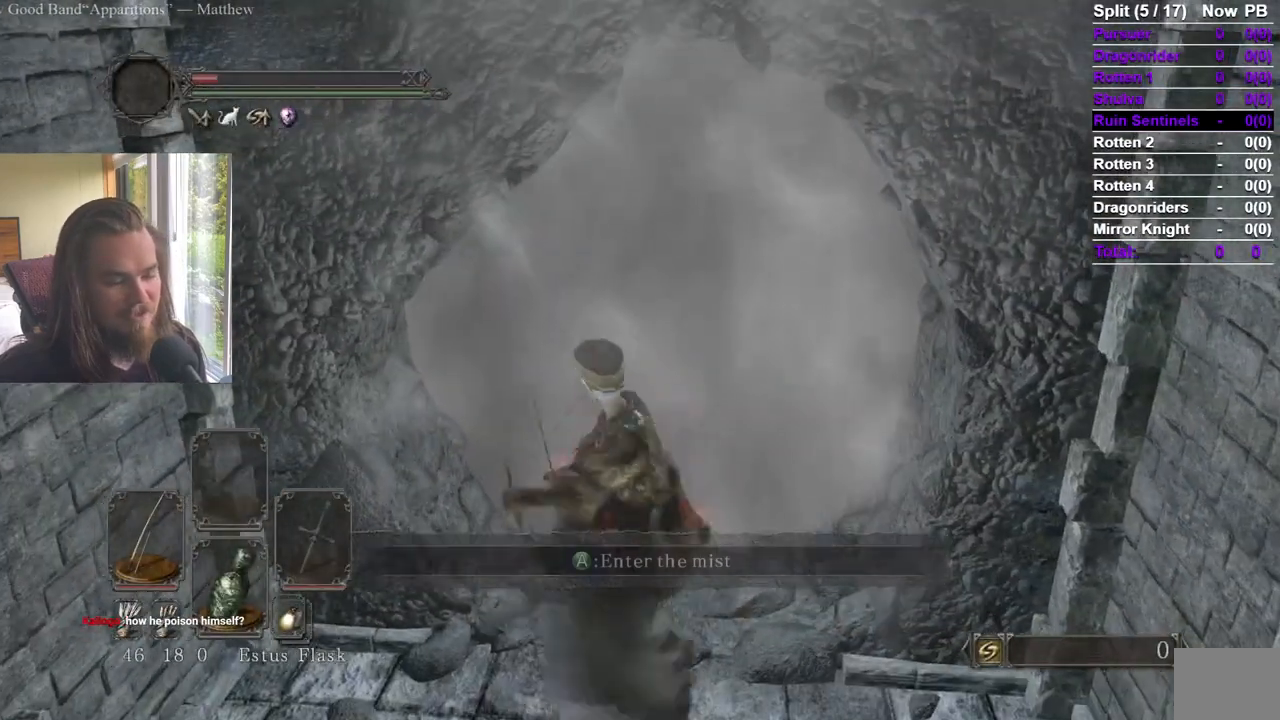
{"buttons": [], "left_stick": "center", "right_stick": "center", "events": [[333, "B", "down"], [400, "B", "up"]]}
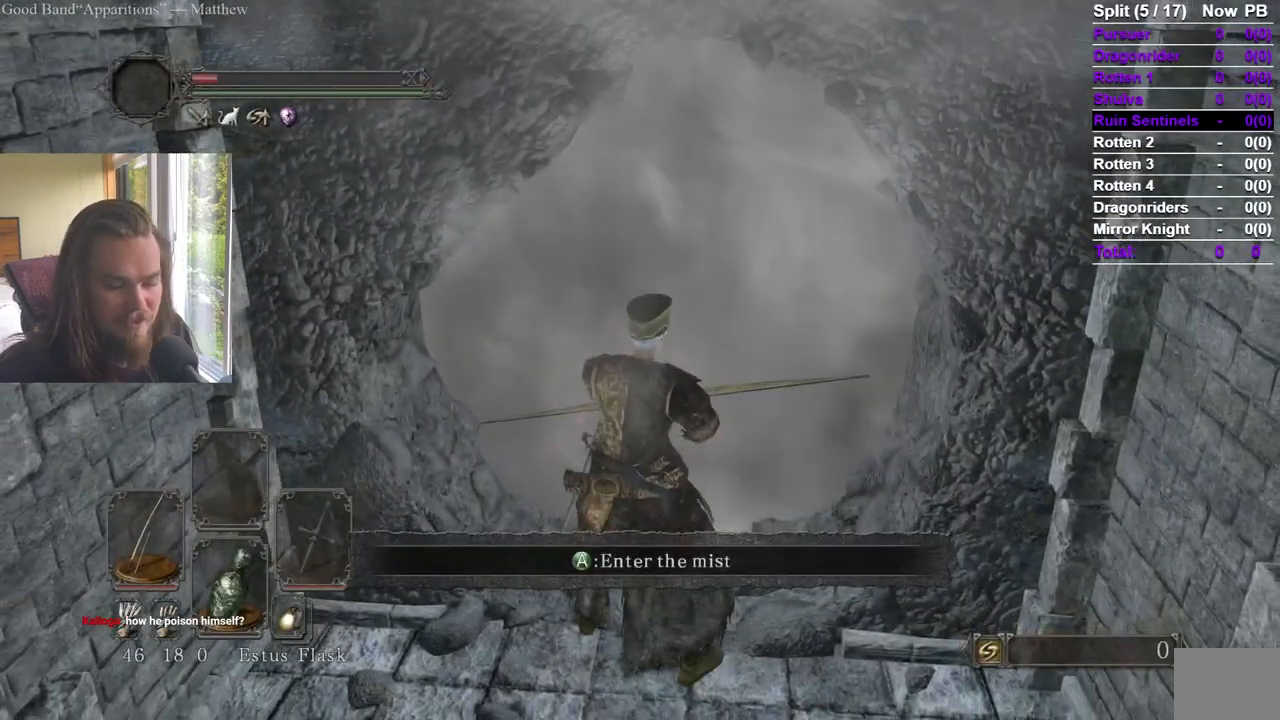
{"buttons": [], "left_stick": "center", "right_stick": "center", "events": []}
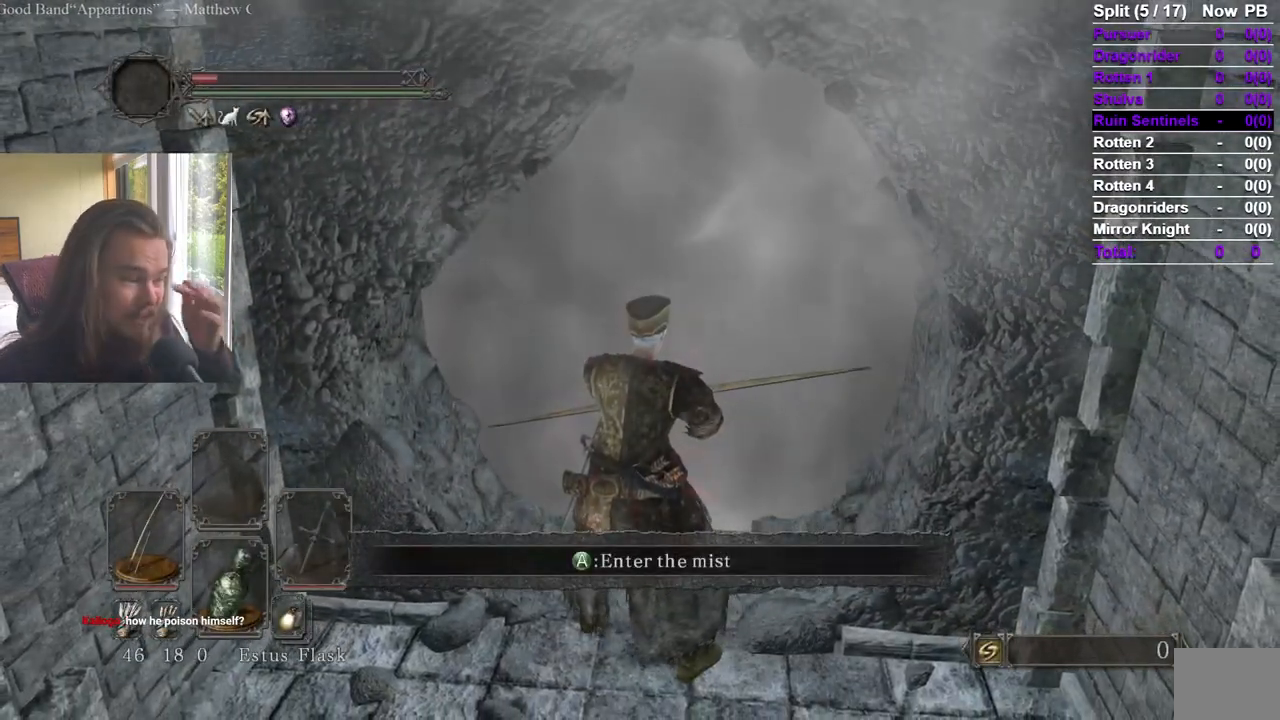
{"buttons": [], "left_stick": "center", "right_stick": "center", "events": []}
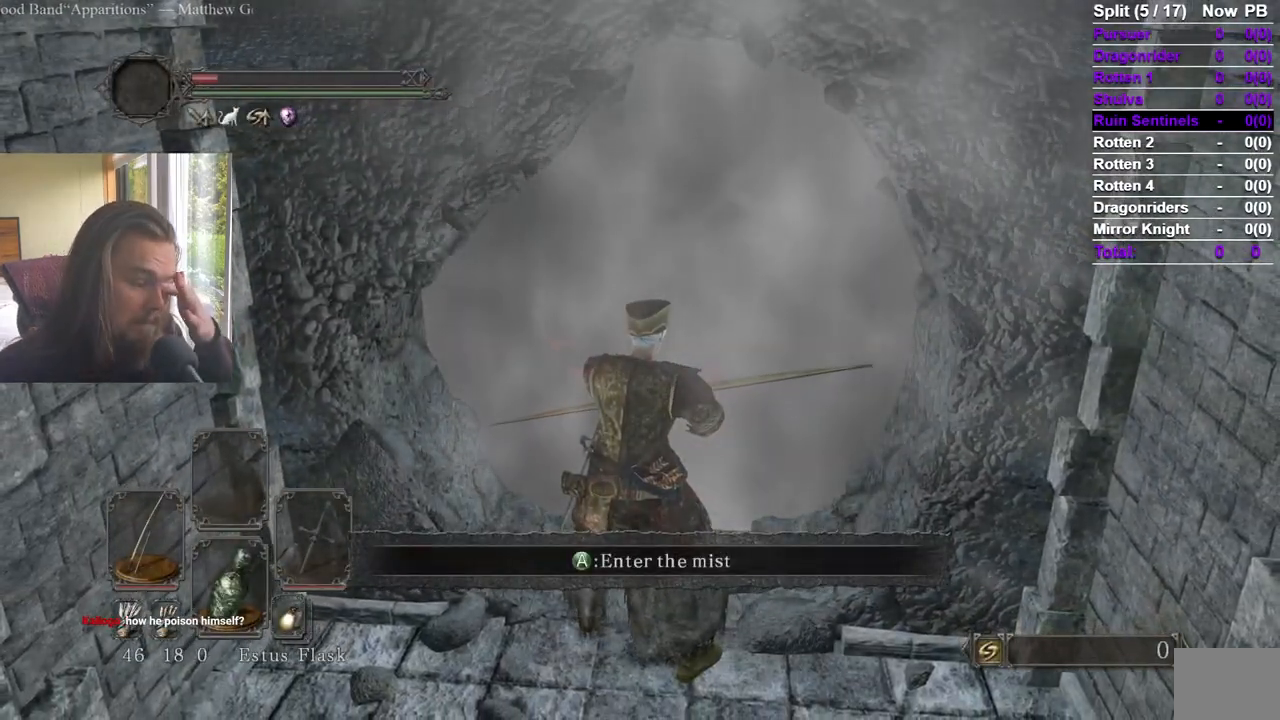
{"buttons": [], "left_stick": "center", "right_stick": "center", "events": []}